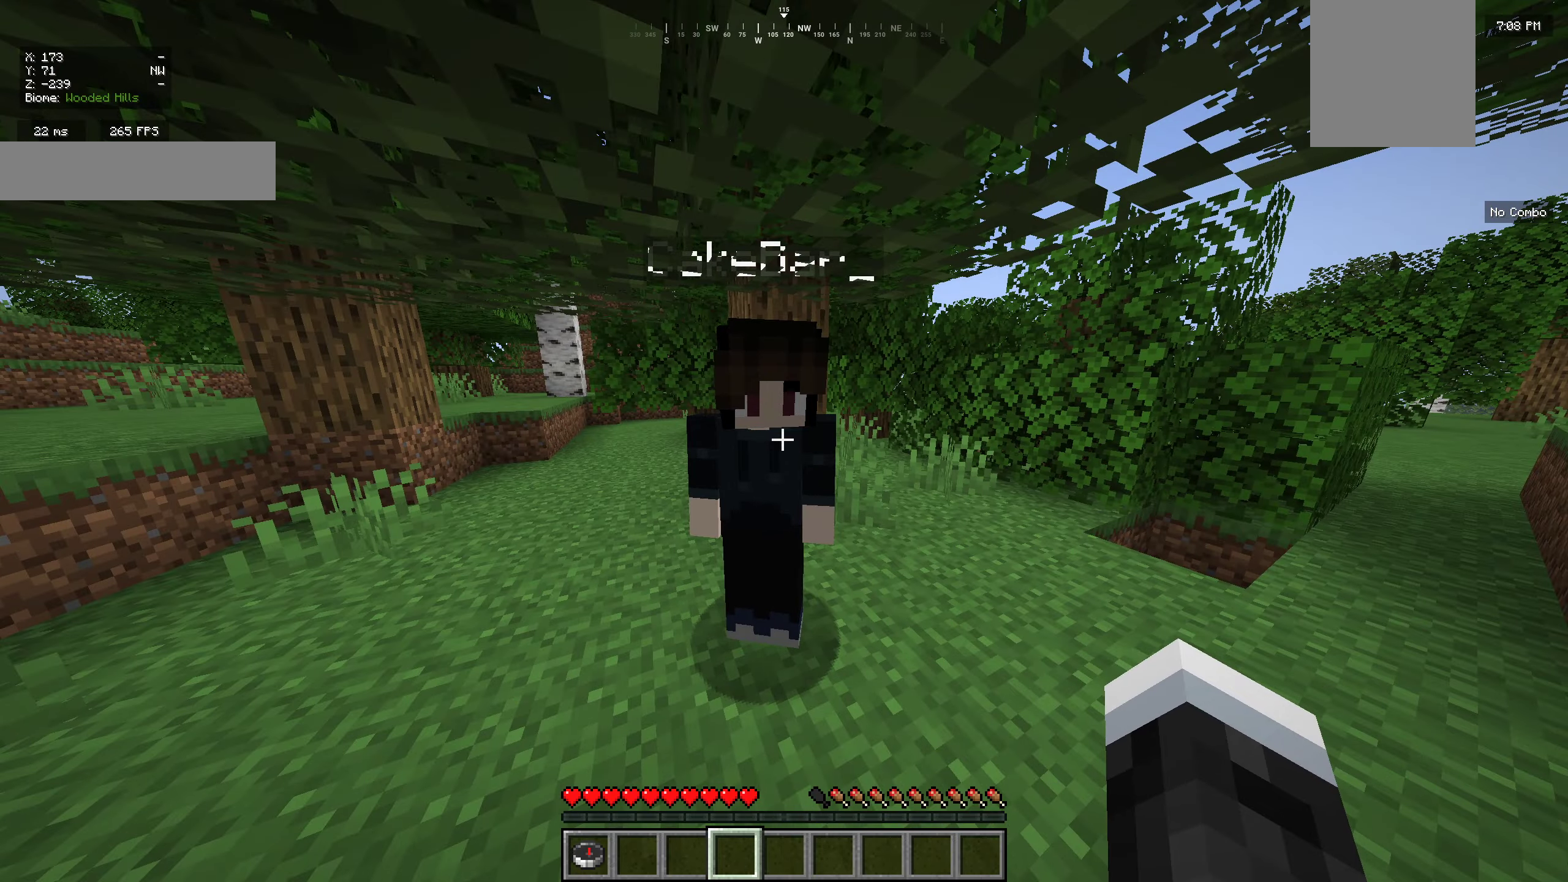
Gameplay with keyboard and mouse; each line is a JSON object with the keys and mouse buttons held at the frame after it. "events" lists presses ("down") and releases ("up") of "a", "d", "s", "w", "mouse_left" and "mouse_right" between this image and that frame as [ms after this image, input, new state], when the widget could be followed in between. "mouse_left", "mouse_right" = the "left", "right" buttons of the "mouse" list. No other keys are recorded. Fast repeated clicks can show as one long hold. Mouse movement is not recorded.
{"keys": ["d"], "mouse": [], "events": [[200, "d", "down"]]}
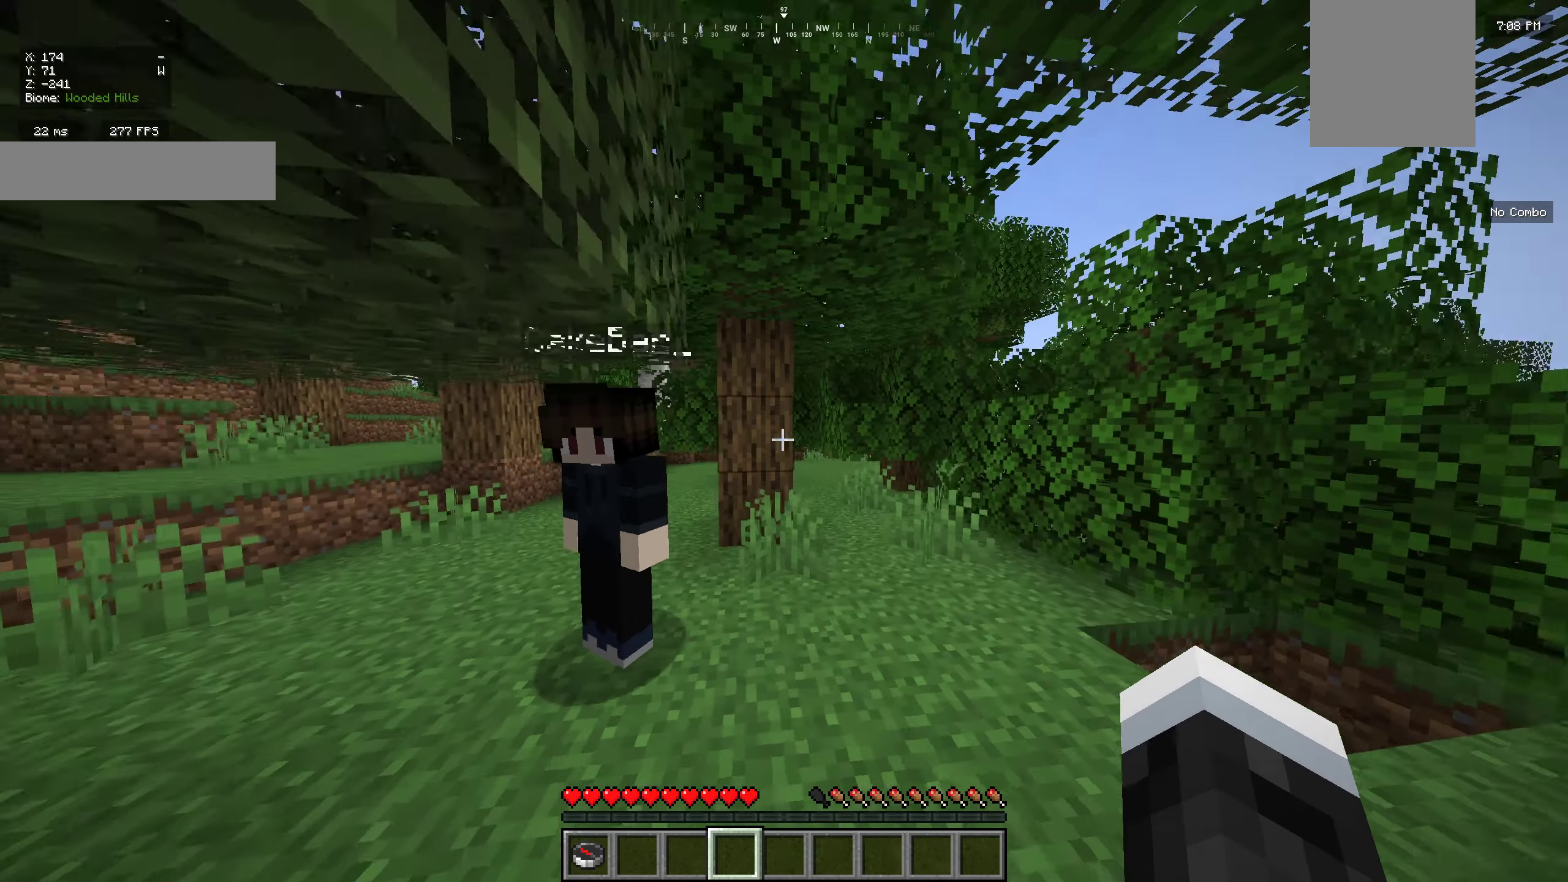
{"keys": ["a"], "mouse": [], "events": [[16, "w", "down"], [200, "d", "up"], [283, "w", "up"], [483, "a", "down"]]}
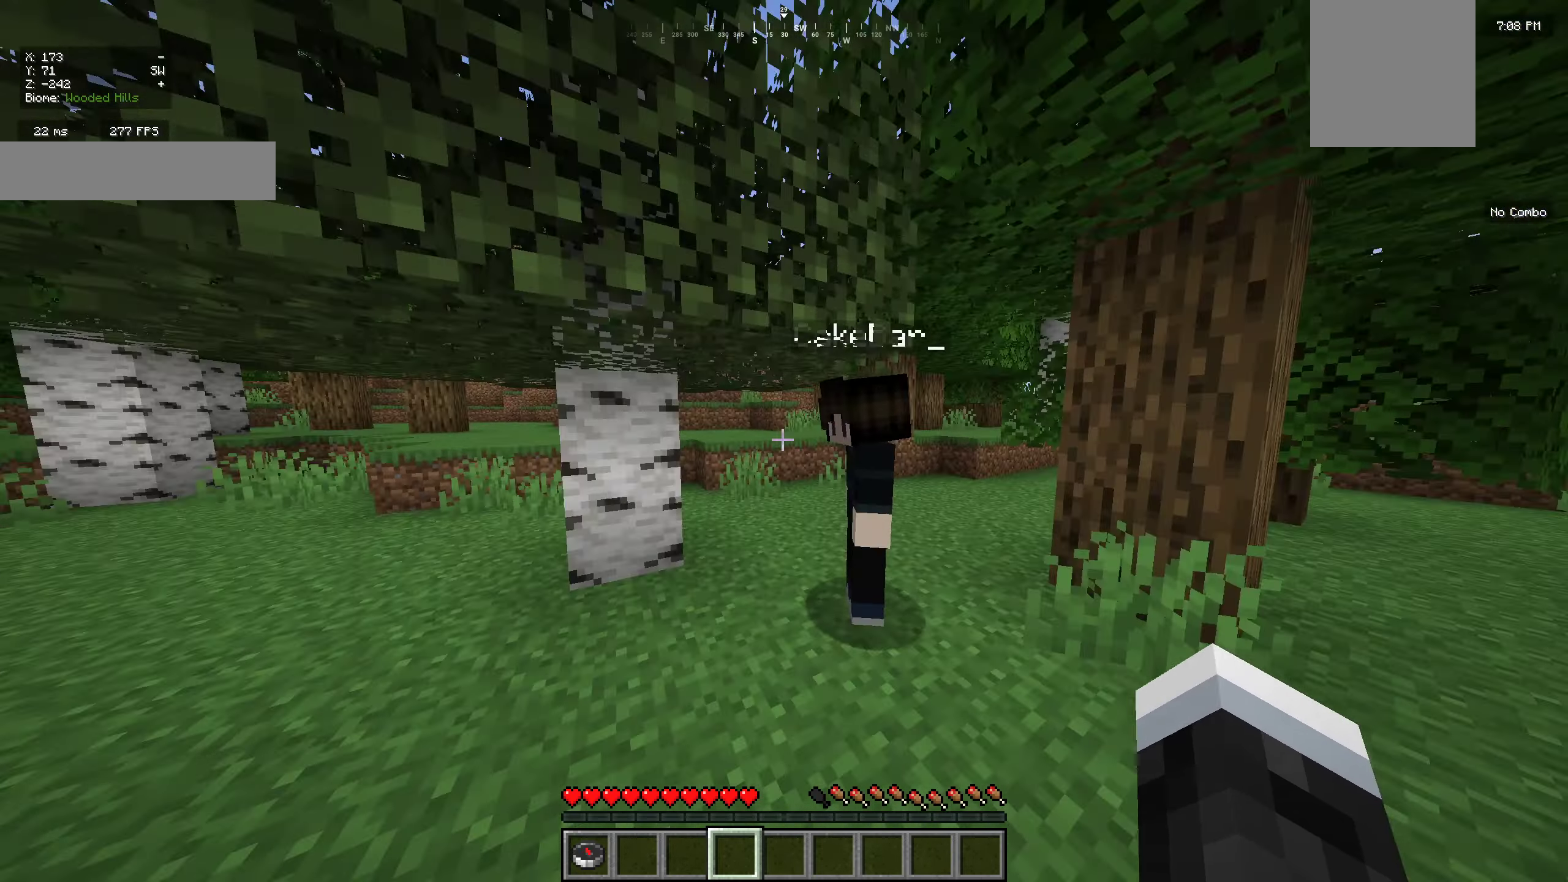
{"keys": ["a", "w"], "mouse": [], "events": [[166, "w", "down"]]}
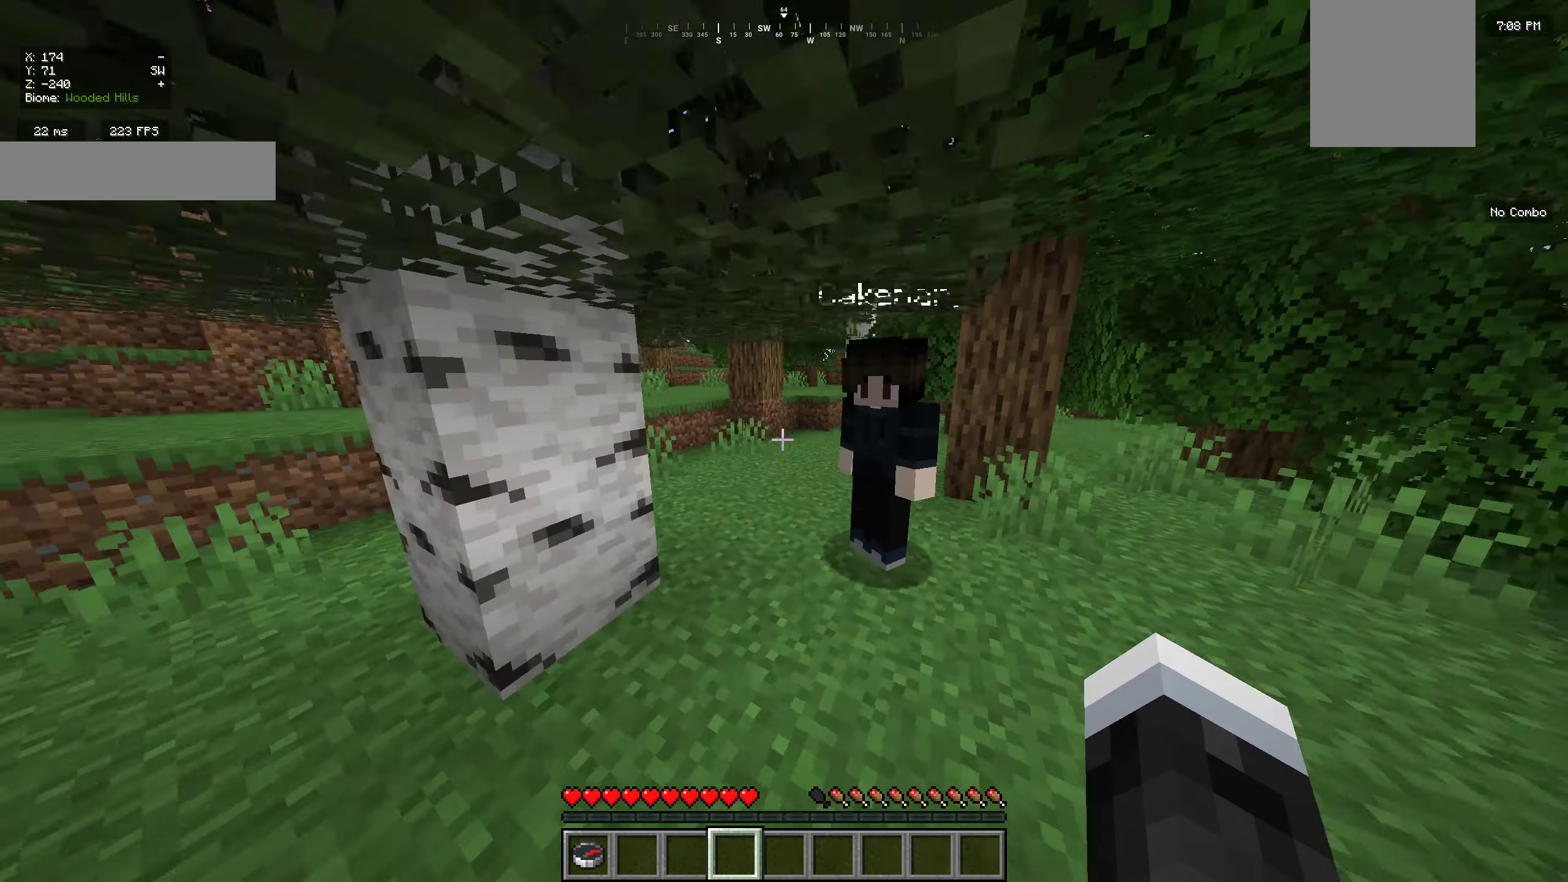
{"keys": [], "mouse": [], "events": [[266, "a", "up"], [483, "w", "up"]]}
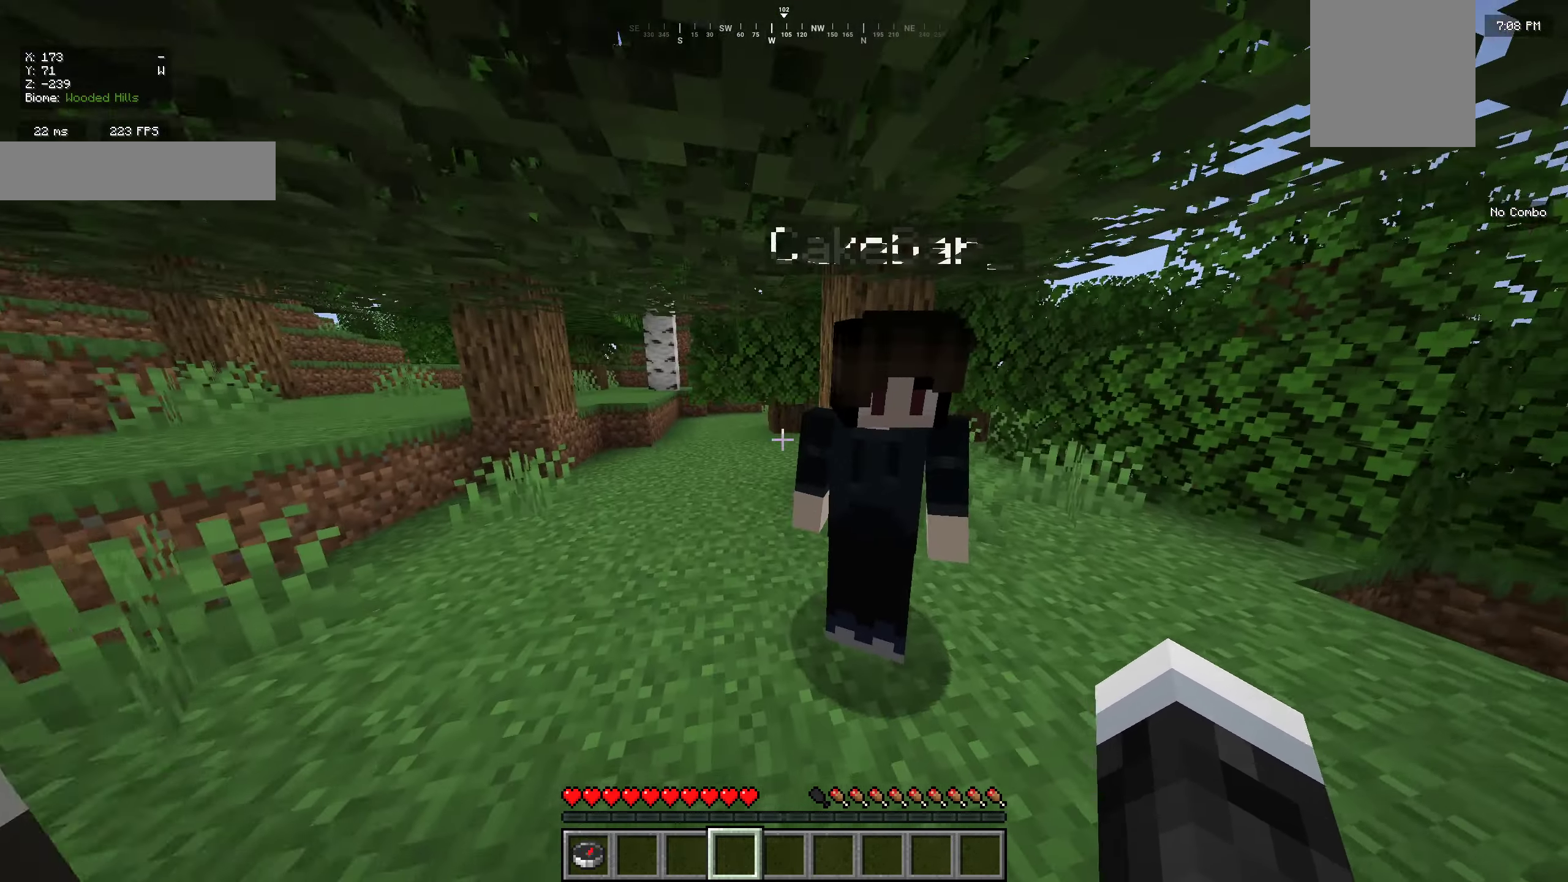
{"keys": ["a"], "mouse": [], "events": [[66, "d", "down"], [216, "d", "up"], [350, "a", "down"]]}
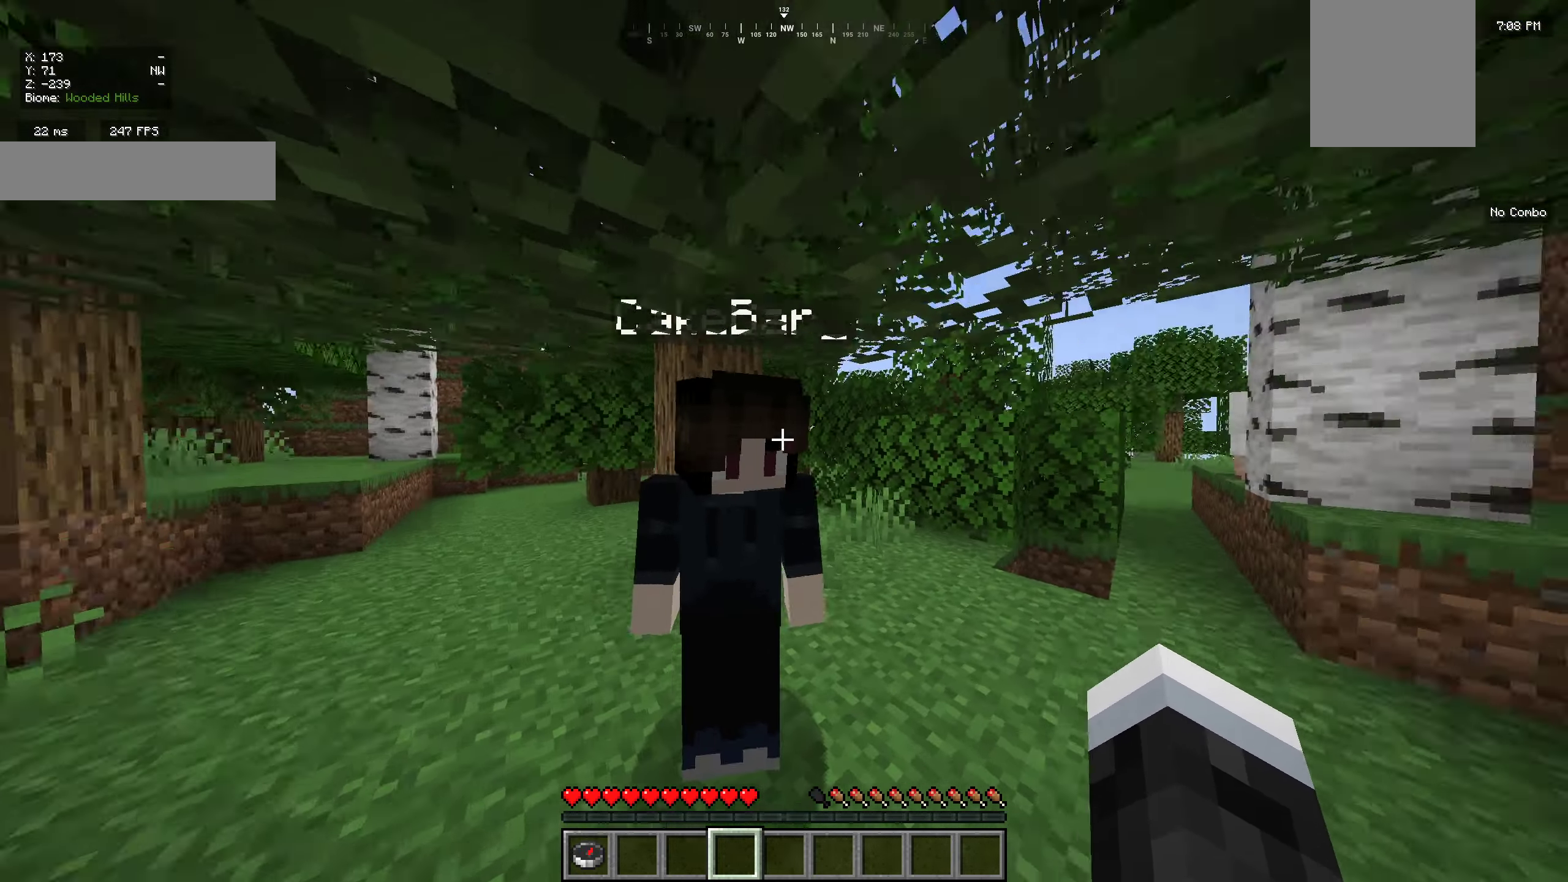
{"keys": ["d", "w"], "mouse": [], "events": [[66, "a", "up"], [66, "d", "down"], [150, "w", "down"]]}
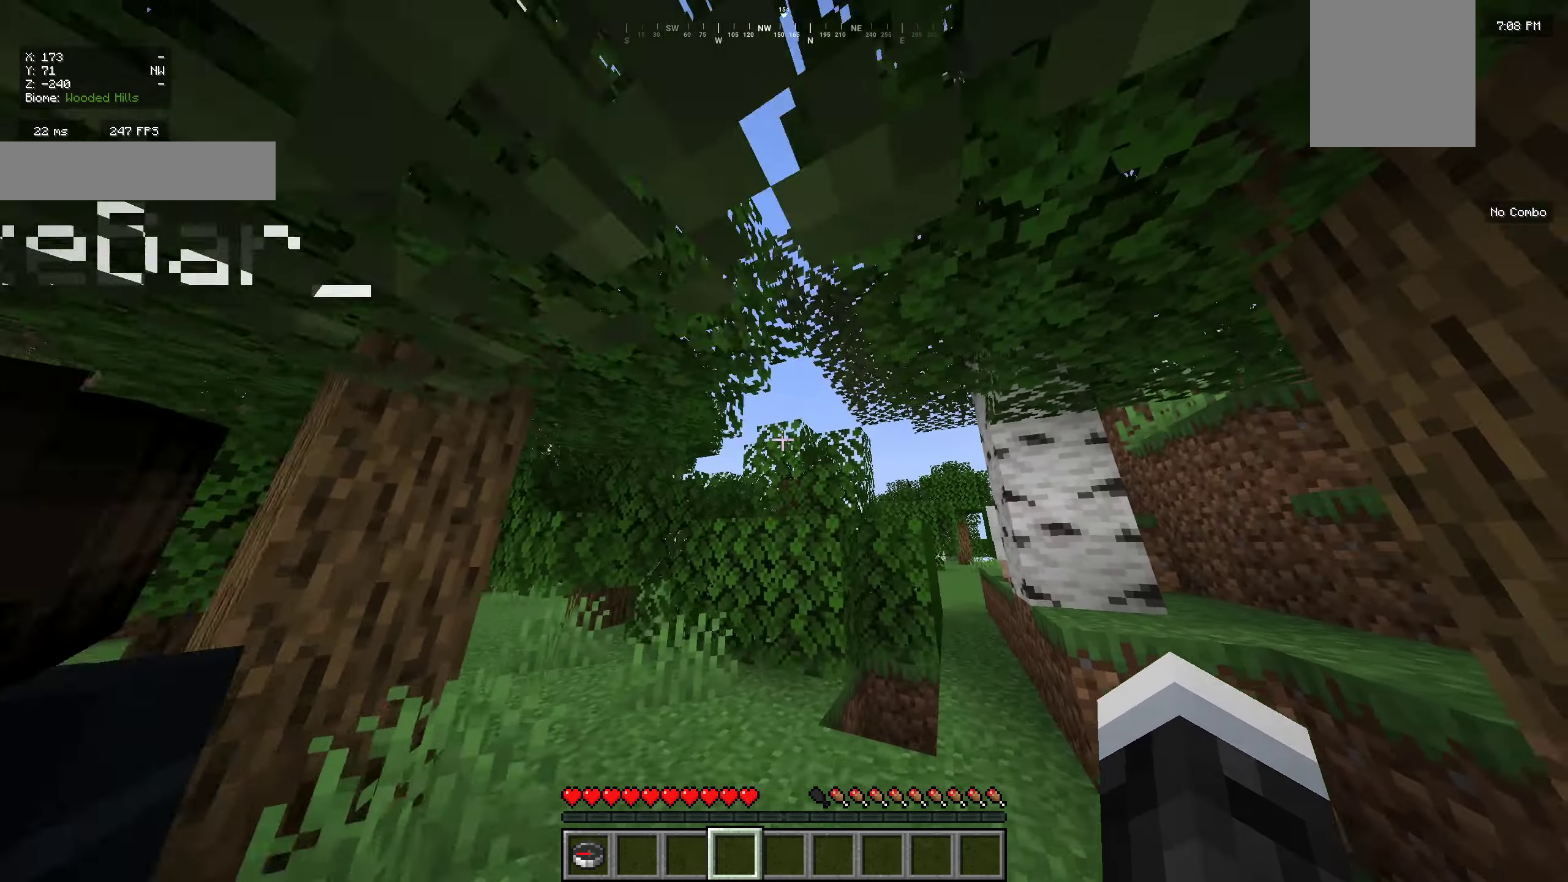
{"keys": ["w"], "mouse": [], "events": [[116, "mouse_left", "down"], [250, "mouse_left", "up"], [300, "mouse_left", "down"], [416, "mouse_left", "up"], [500, "d", "up"]]}
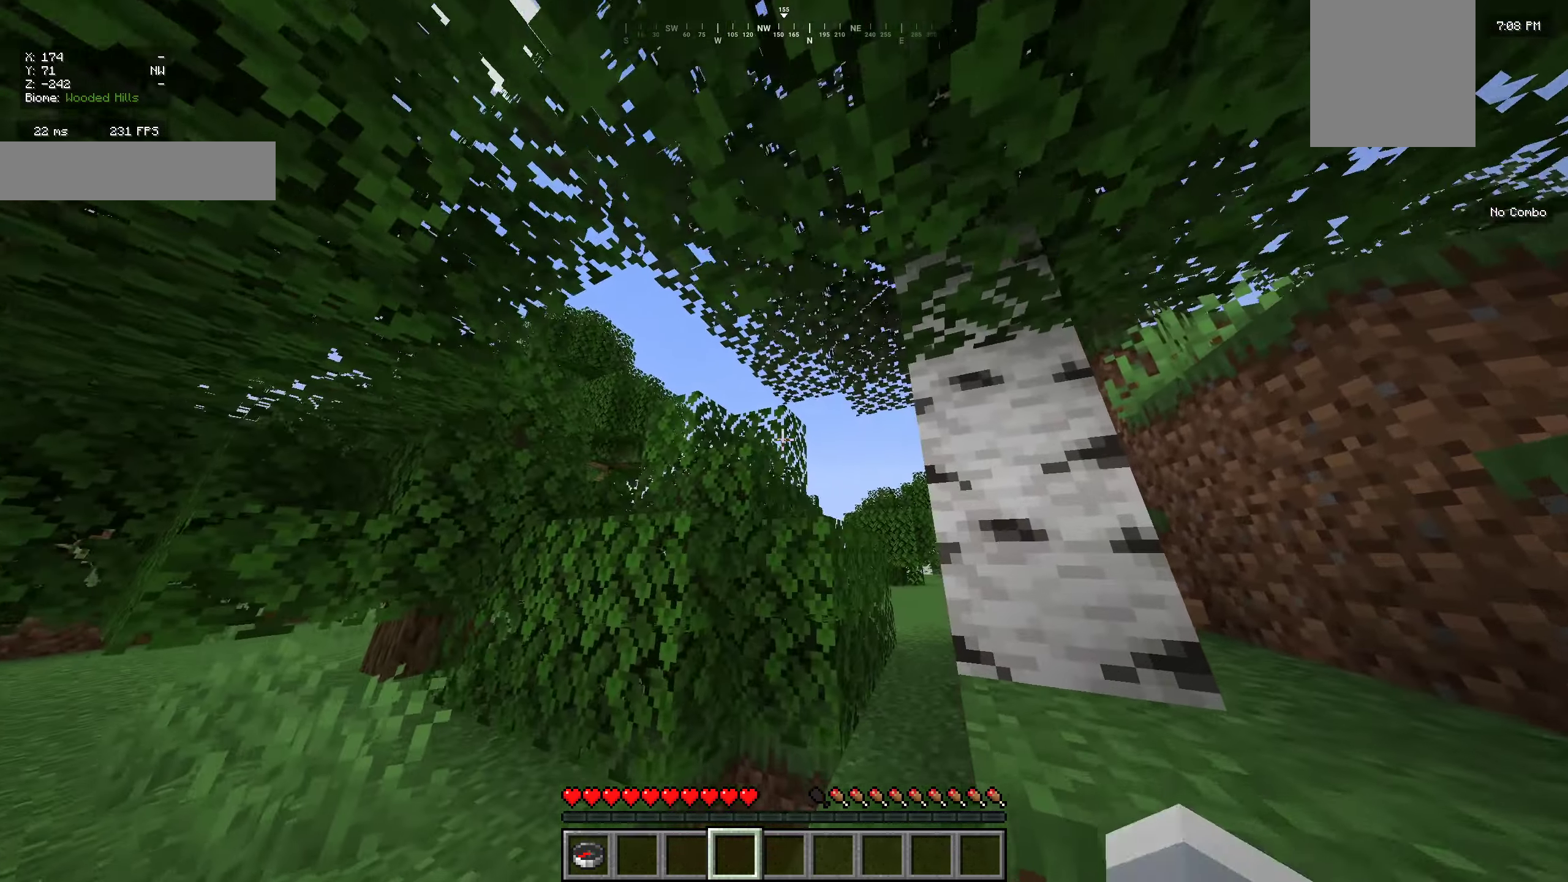
{"keys": ["w"], "mouse": [], "events": [[150, "a", "down"], [400, "a", "up"]]}
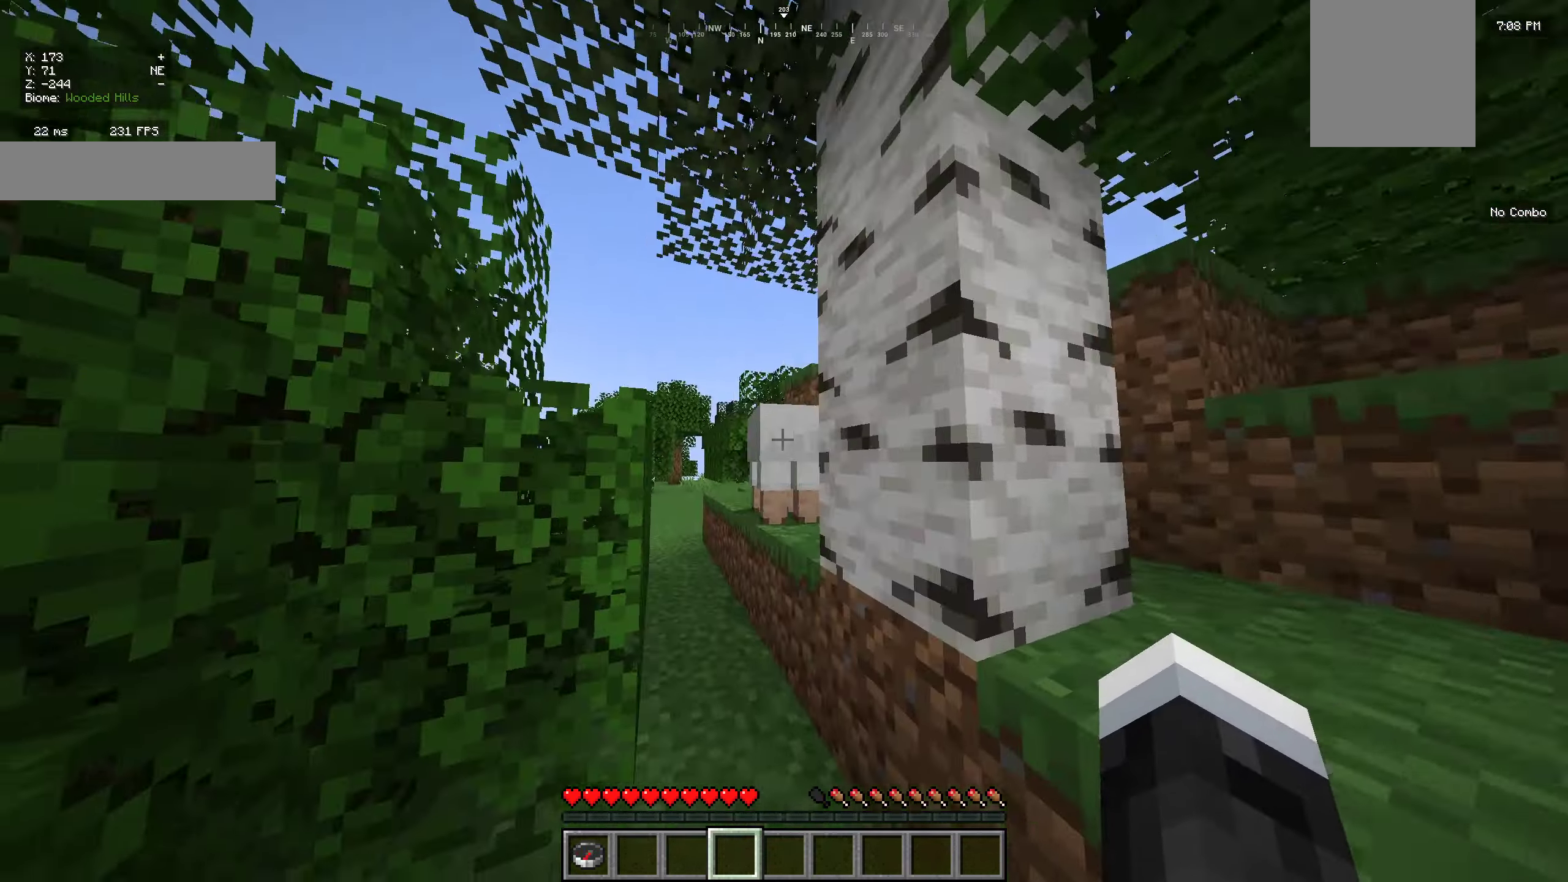
{"keys": ["w"], "mouse": [], "events": []}
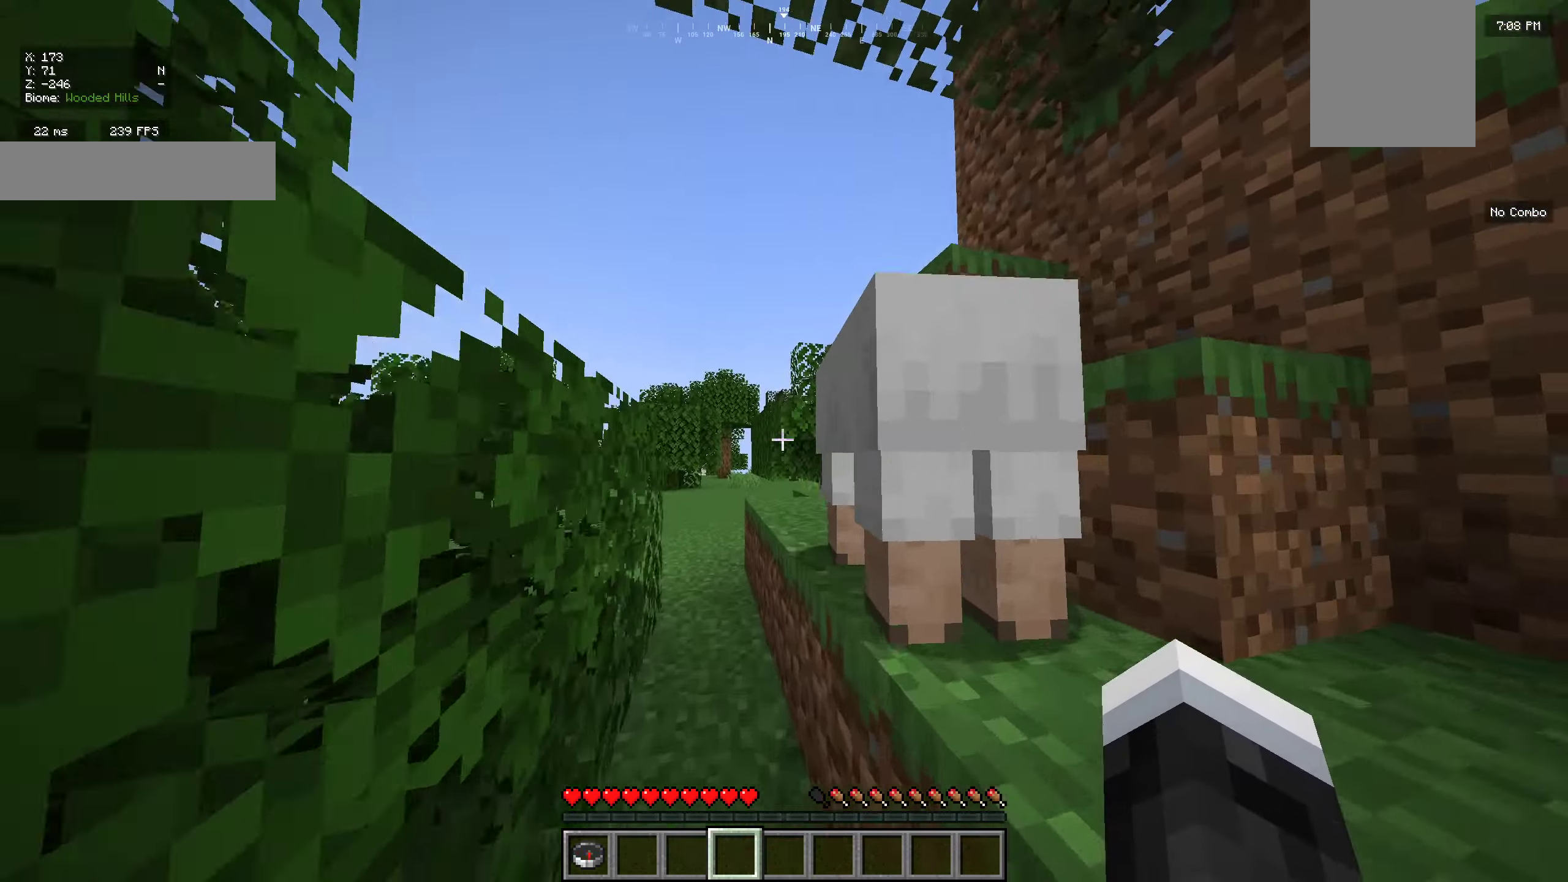
{"keys": ["w"], "mouse": [], "events": []}
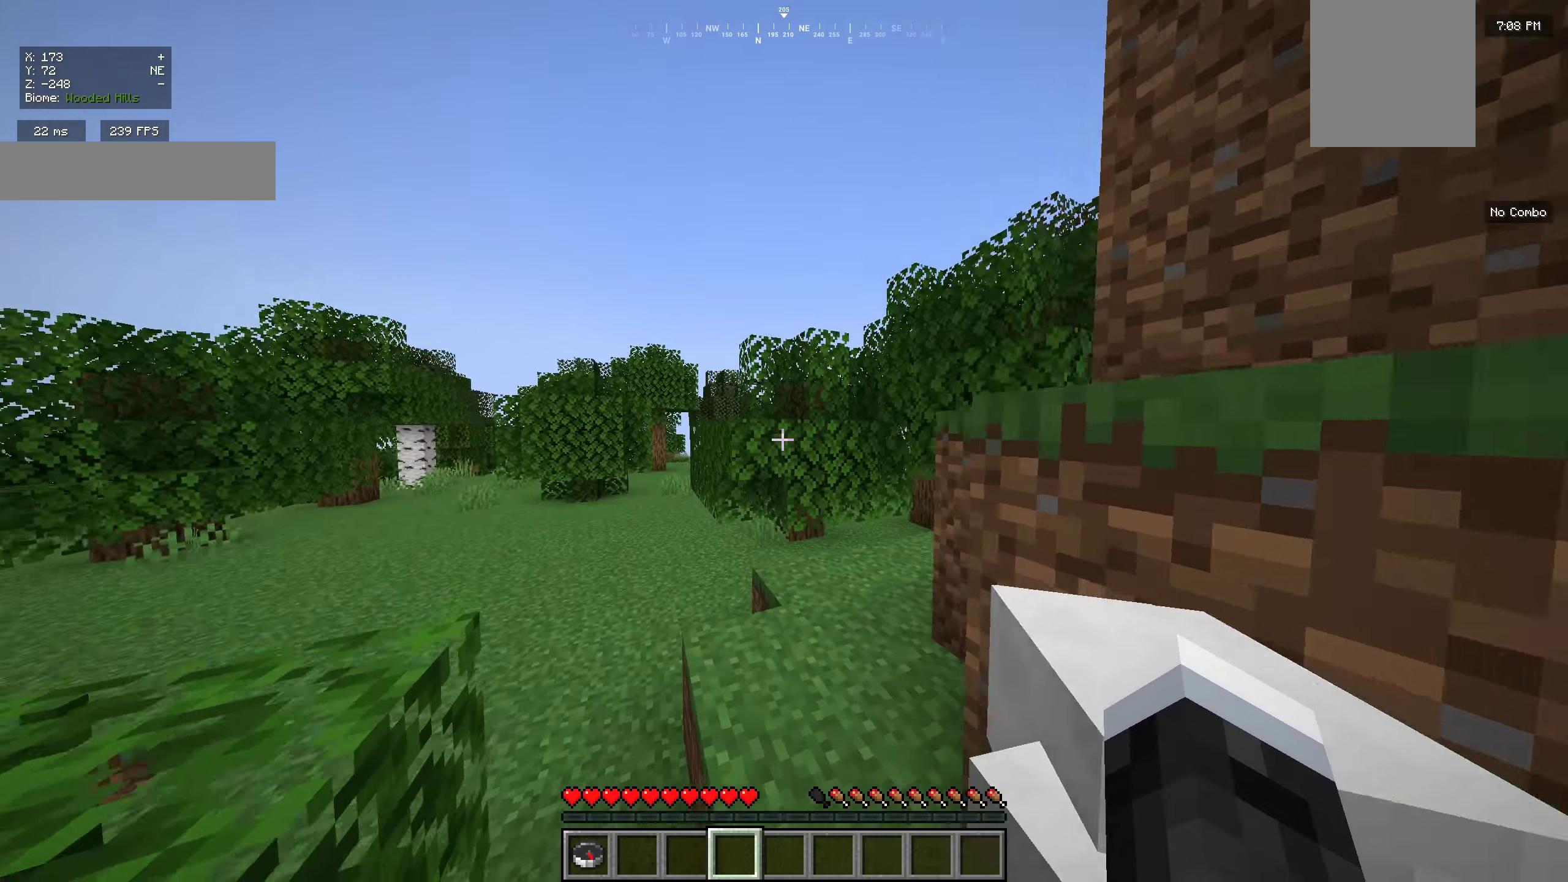
{"keys": ["w"], "mouse": [], "events": []}
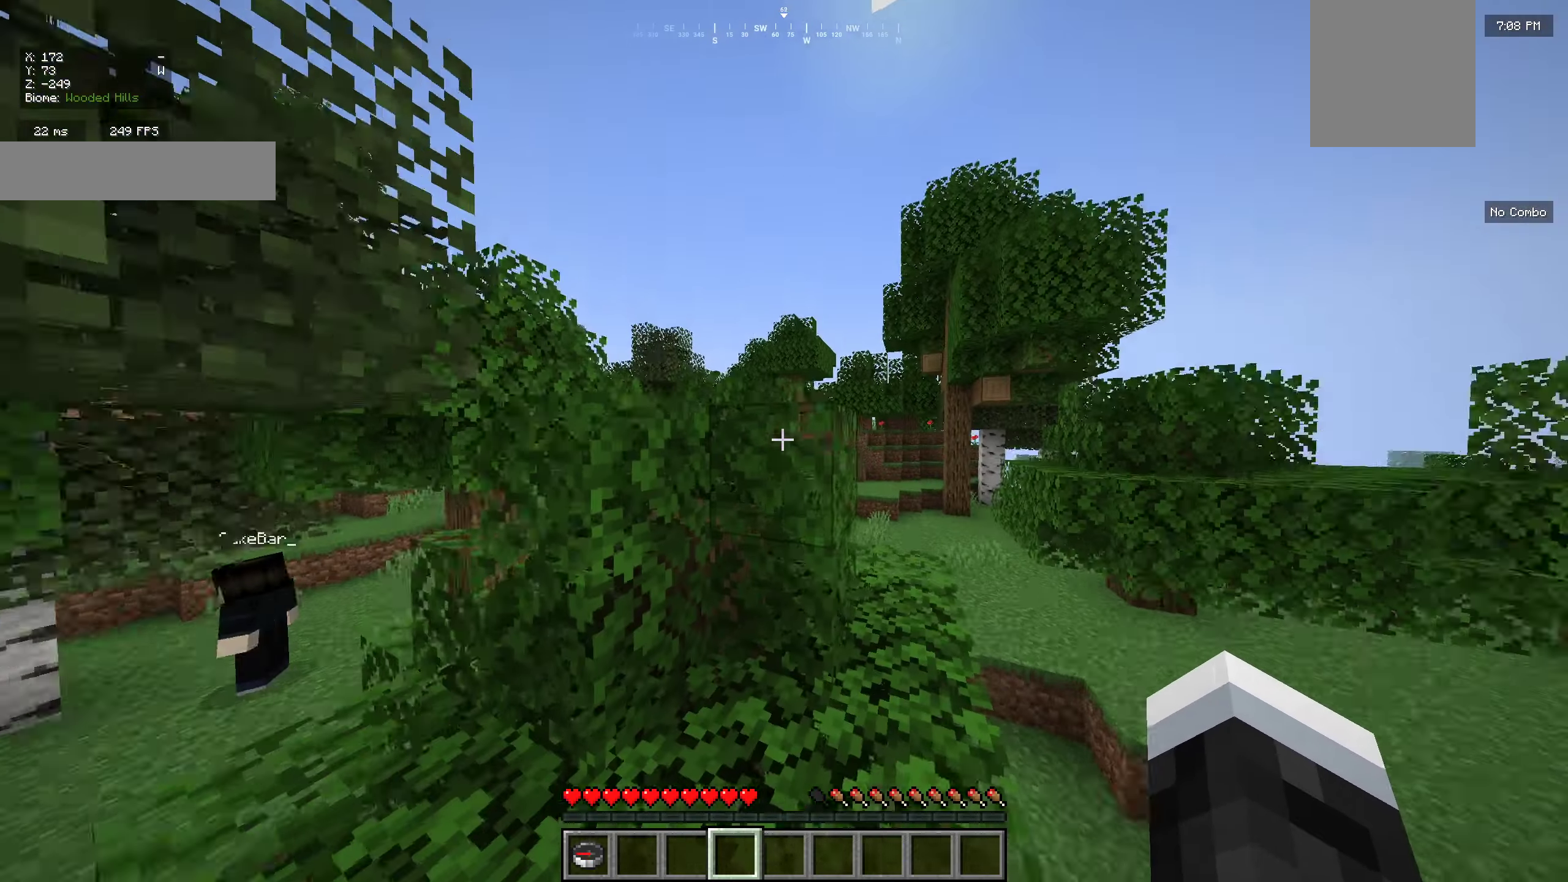
{"keys": [], "mouse": [], "events": [[317, "w", "up"]]}
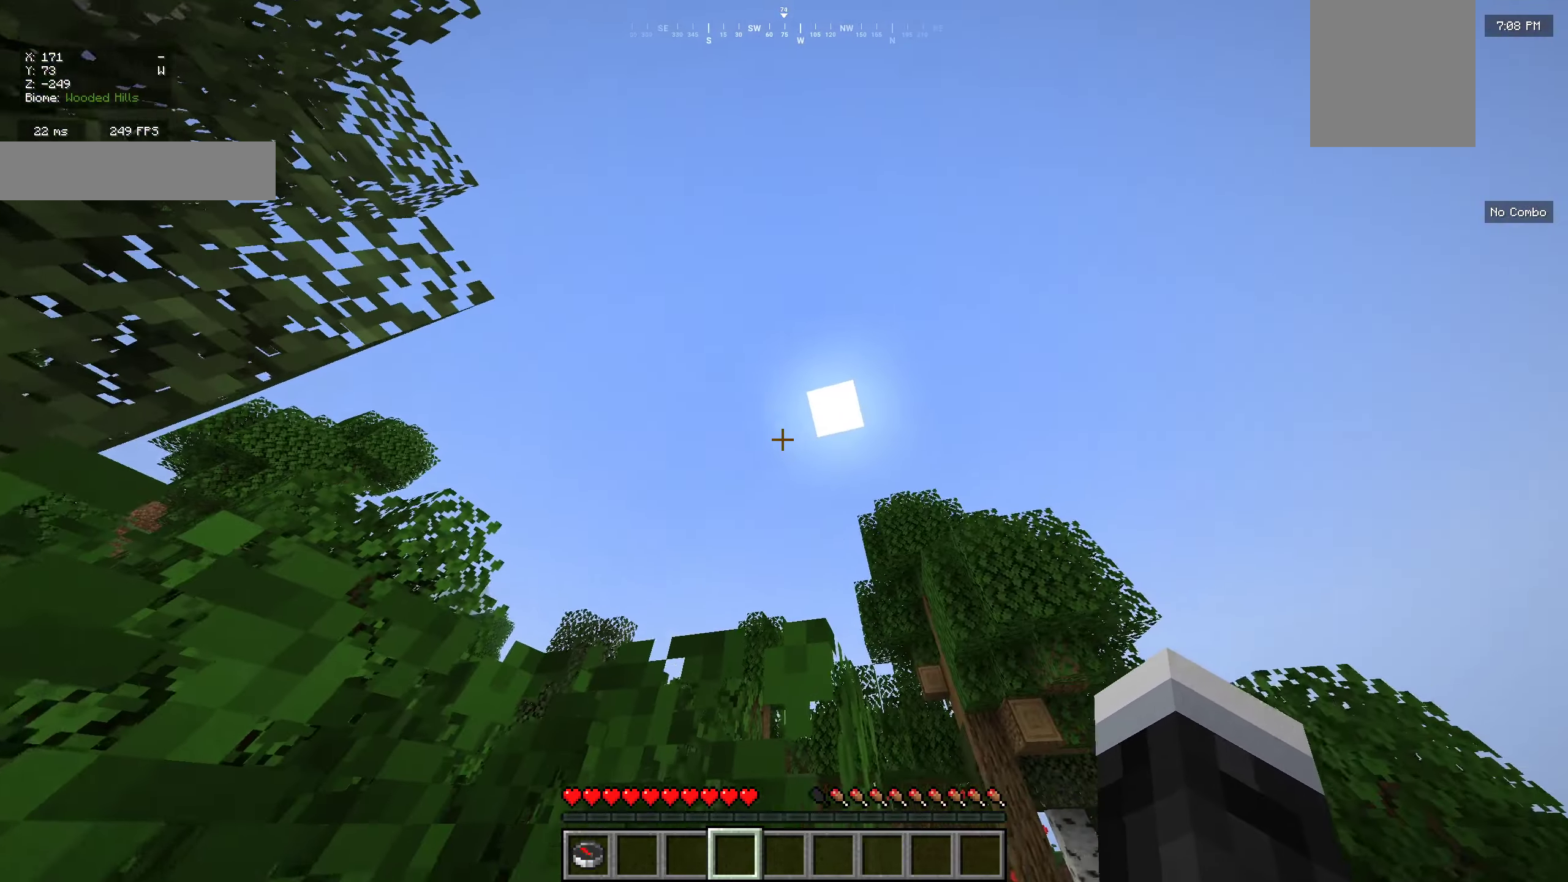
{"keys": [], "mouse": [], "events": []}
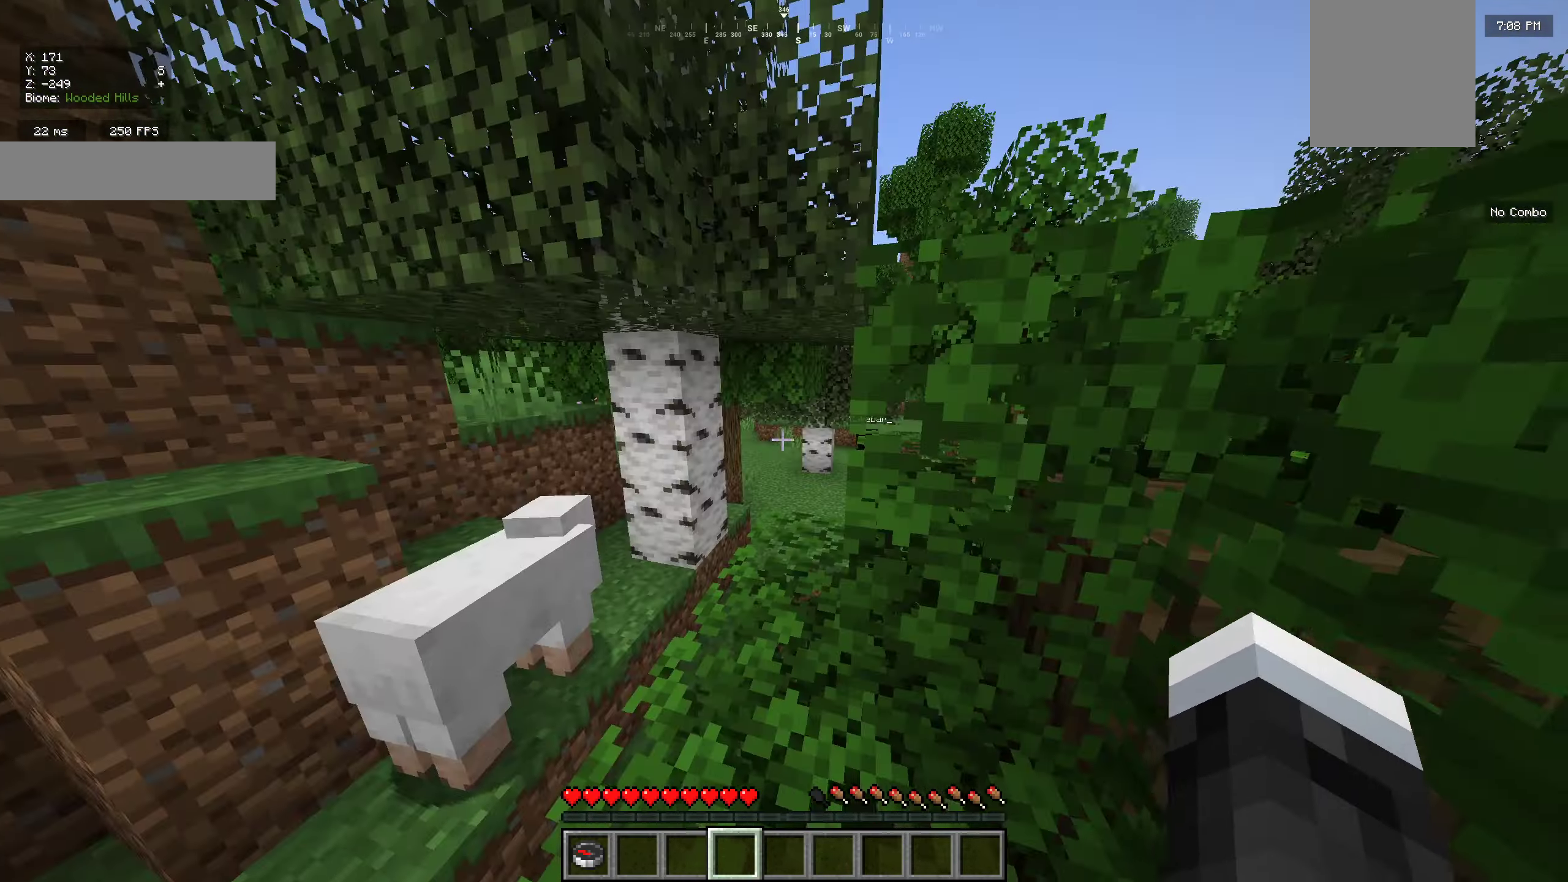
{"keys": ["w"], "mouse": [], "events": [[67, "a", "down"], [67, "w", "down"], [150, "mouse_left", "down"], [283, "mouse_left", "up"], [383, "a", "up"]]}
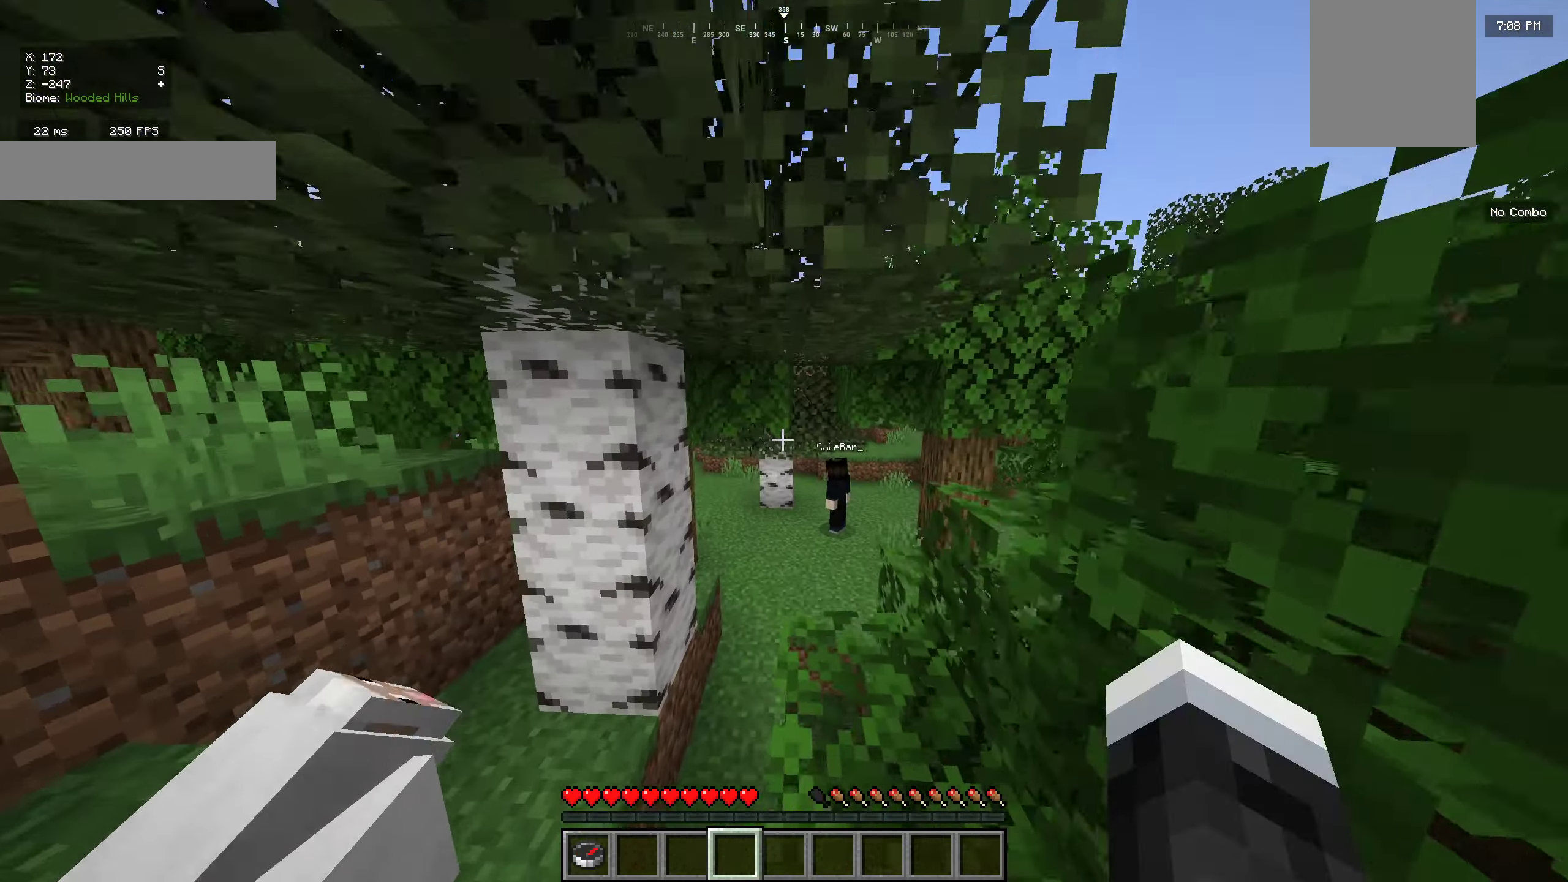
{"keys": ["w"], "mouse": [], "events": []}
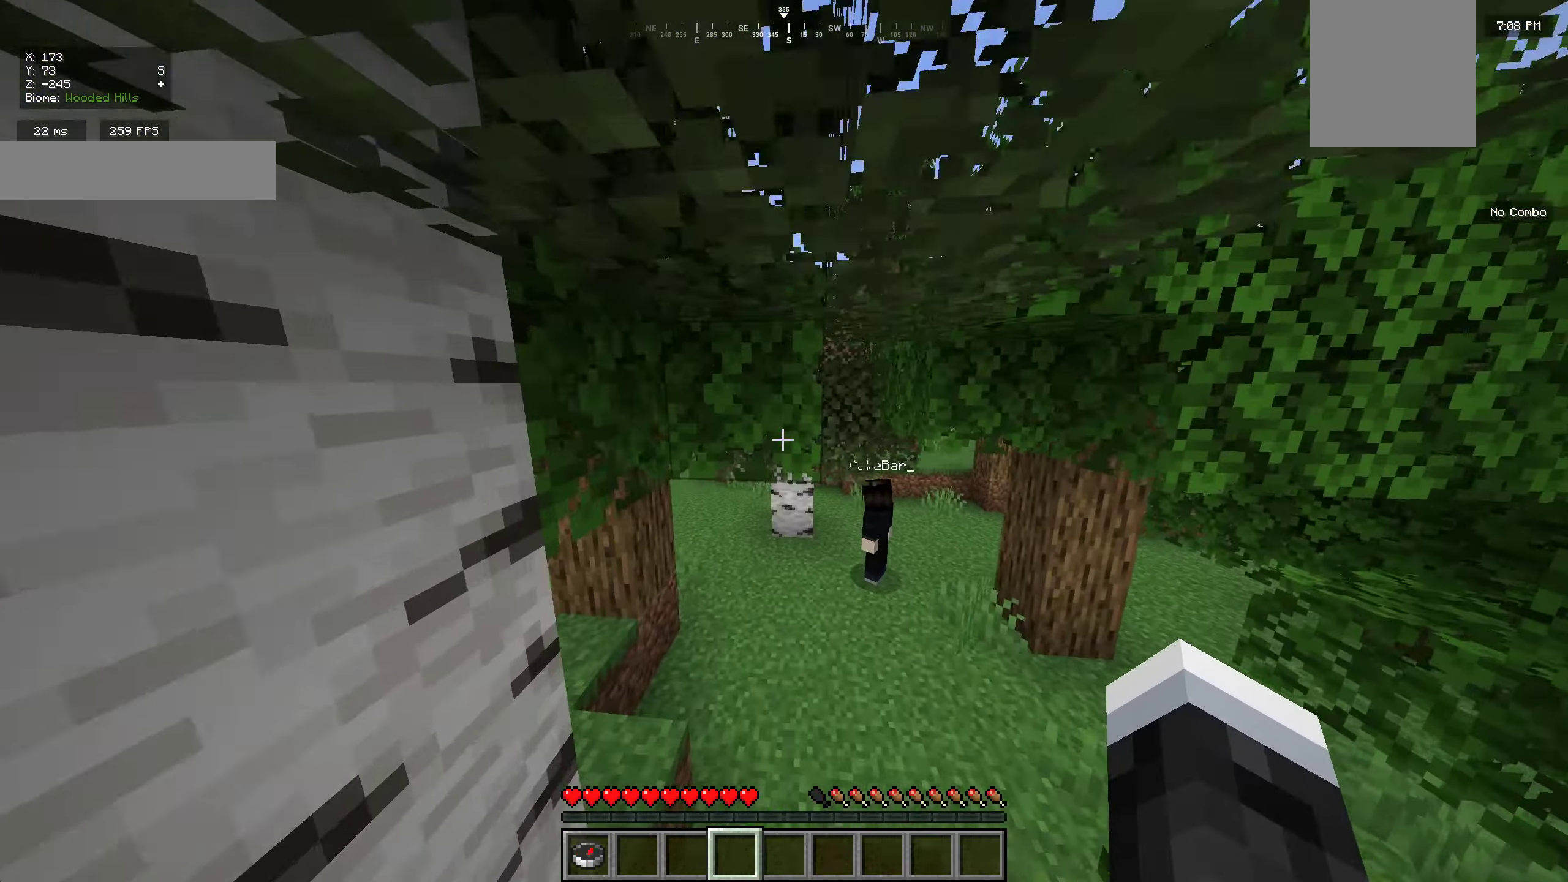
{"keys": ["a", "w"], "mouse": [], "events": [[500, "a", "down"]]}
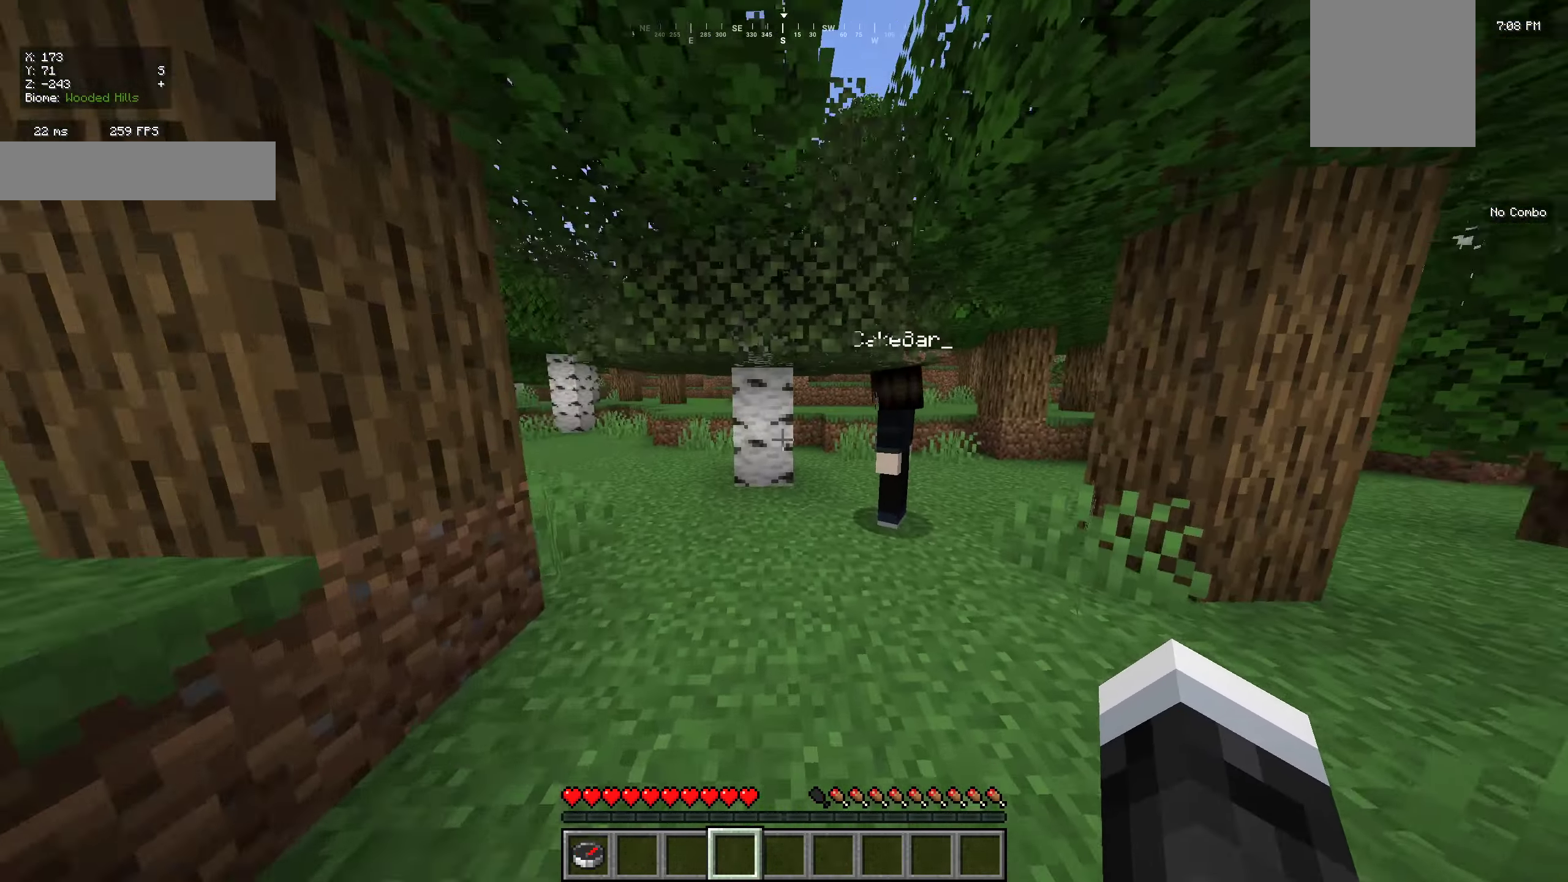
{"keys": ["a", "w"], "mouse": [], "events": []}
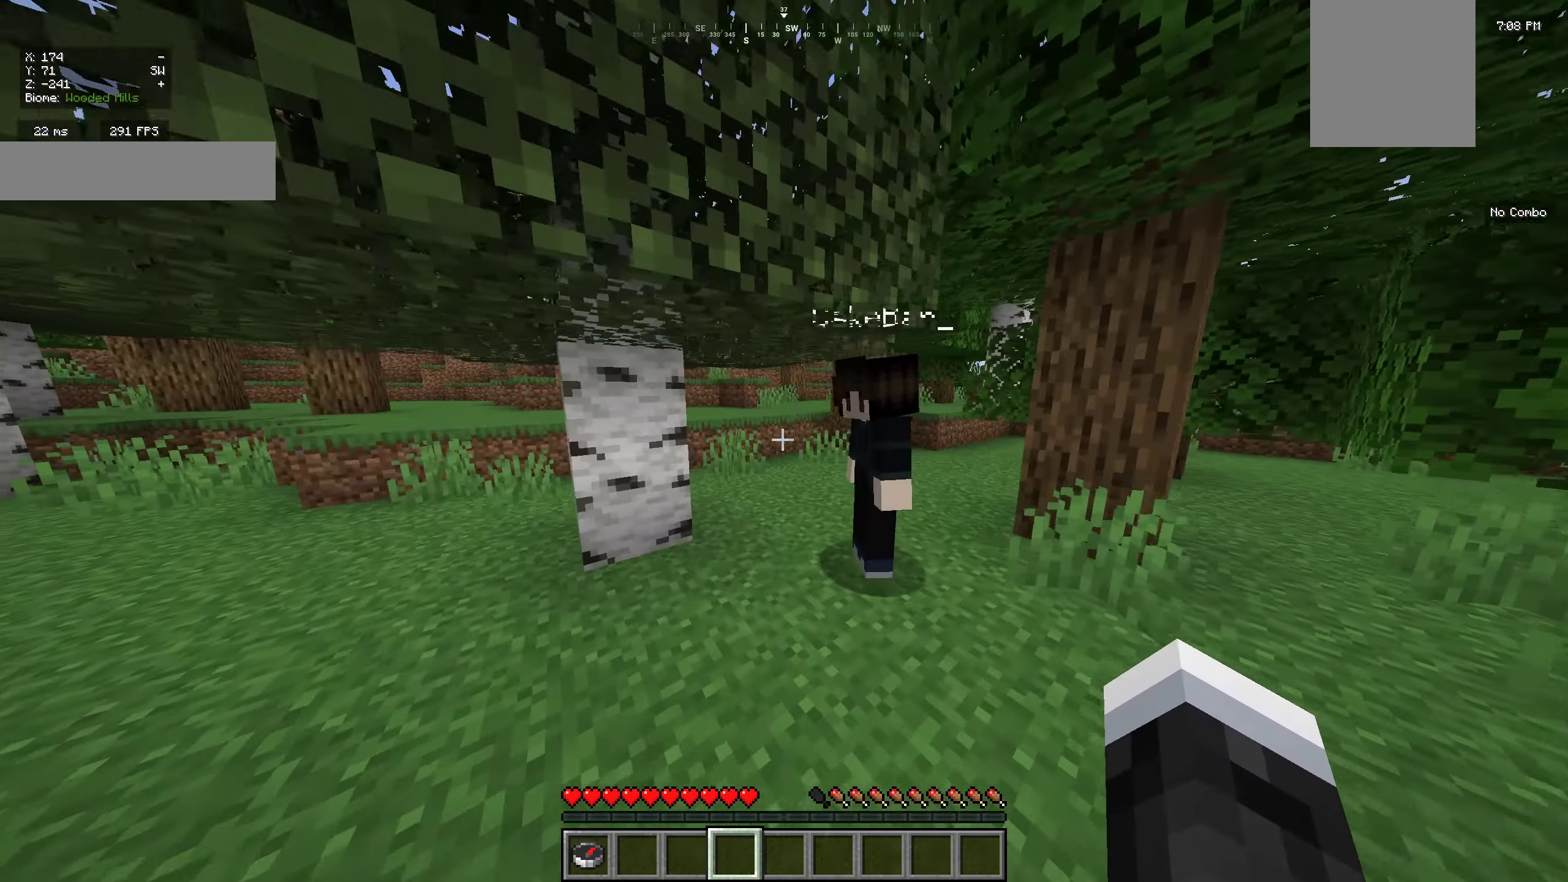
{"keys": ["a", "w"], "mouse": [], "events": []}